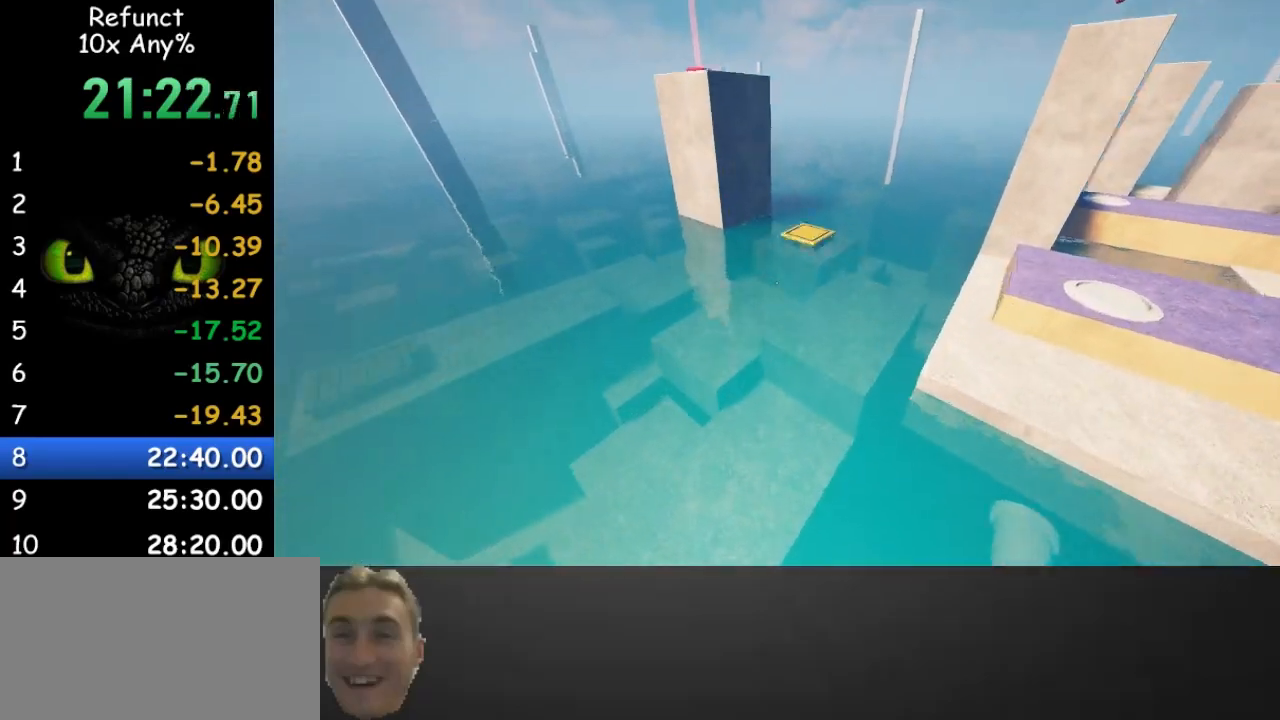
Gameplay with keyboard and mouse; each line is a JSON object with the keys and mouse buttons held at the frame after it. "events" lists presses ("down") and releases ("up") of "1", "2", "3", "4", "5", "a", "alt", "c", "caps_lock", "ctrl", "d", "e", "f", "g", "q", "r", "s", "shift", "space", "t", "tab", "v", "w", "x", "z" and "mouse_wheel" between this image and that frame as [ms after this image, input, new state], when the widget could be followed in between. "mouse_wheel" = the "wheel" button of the "mouse" list. No other keys are recorded. "wheel" means that the mouse wheel is clicked or scrolled. Not read: mouse_move.
{"keys": ["w"], "mouse": [], "events": [[67, "d", "up"], [133, "d", "down"], [233, "d", "up"]]}
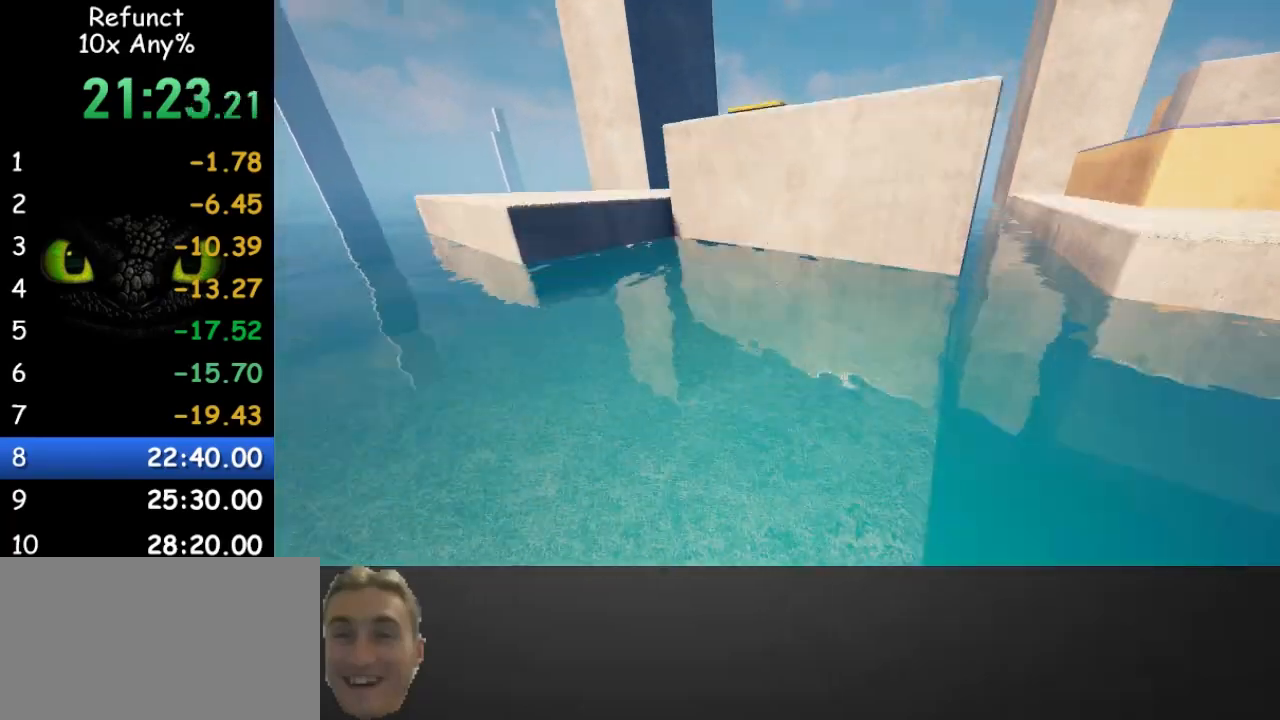
{"keys": ["space", "w"], "mouse": [], "events": [[300, "space", "down"]]}
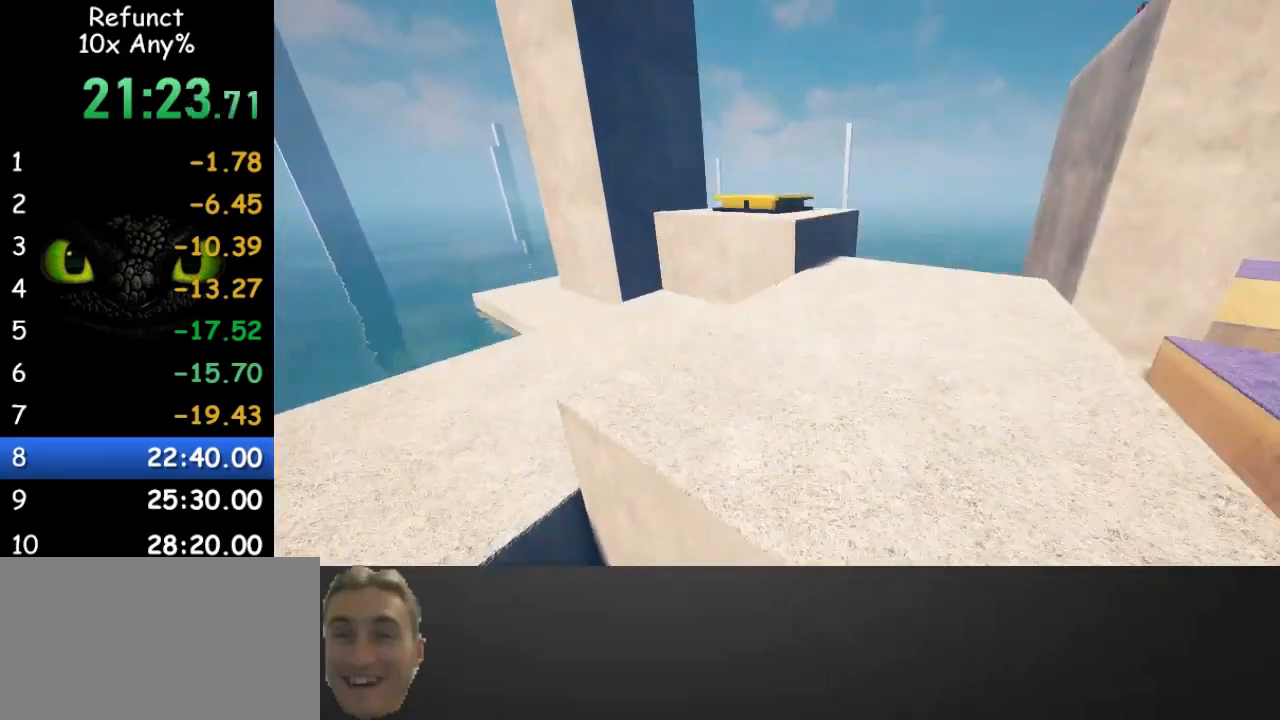
{"keys": ["w"], "mouse": [], "events": [[233, "d", "down"], [300, "d", "up"], [367, "space", "up"]]}
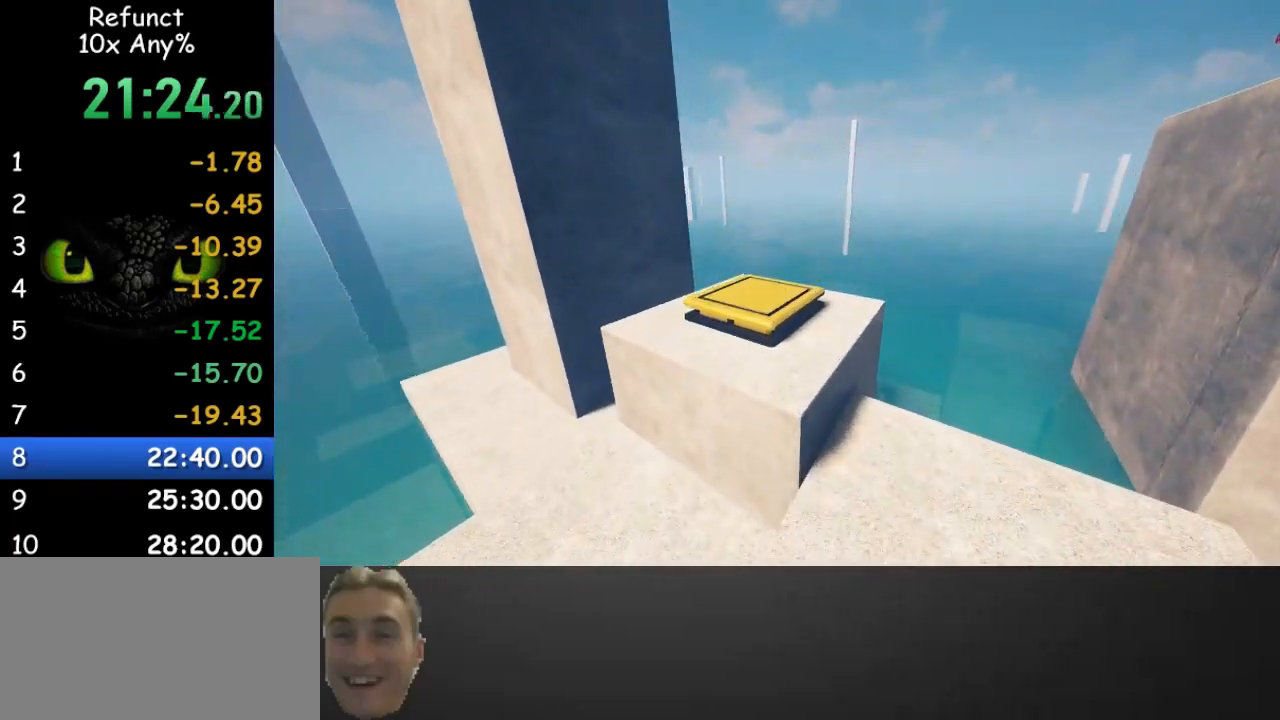
{"keys": ["w"], "mouse": [], "events": []}
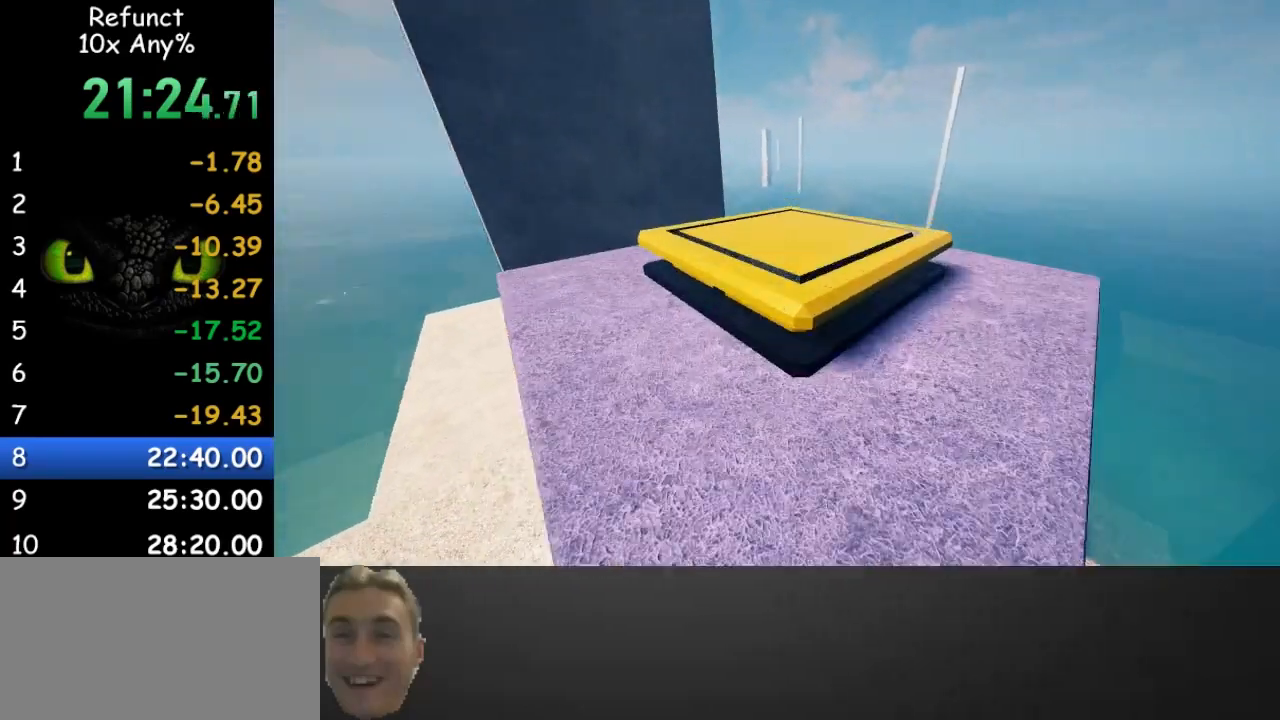
{"keys": ["a", "w"], "mouse": [], "events": [[200, "a", "down"], [267, "space", "down"], [400, "space", "up"]]}
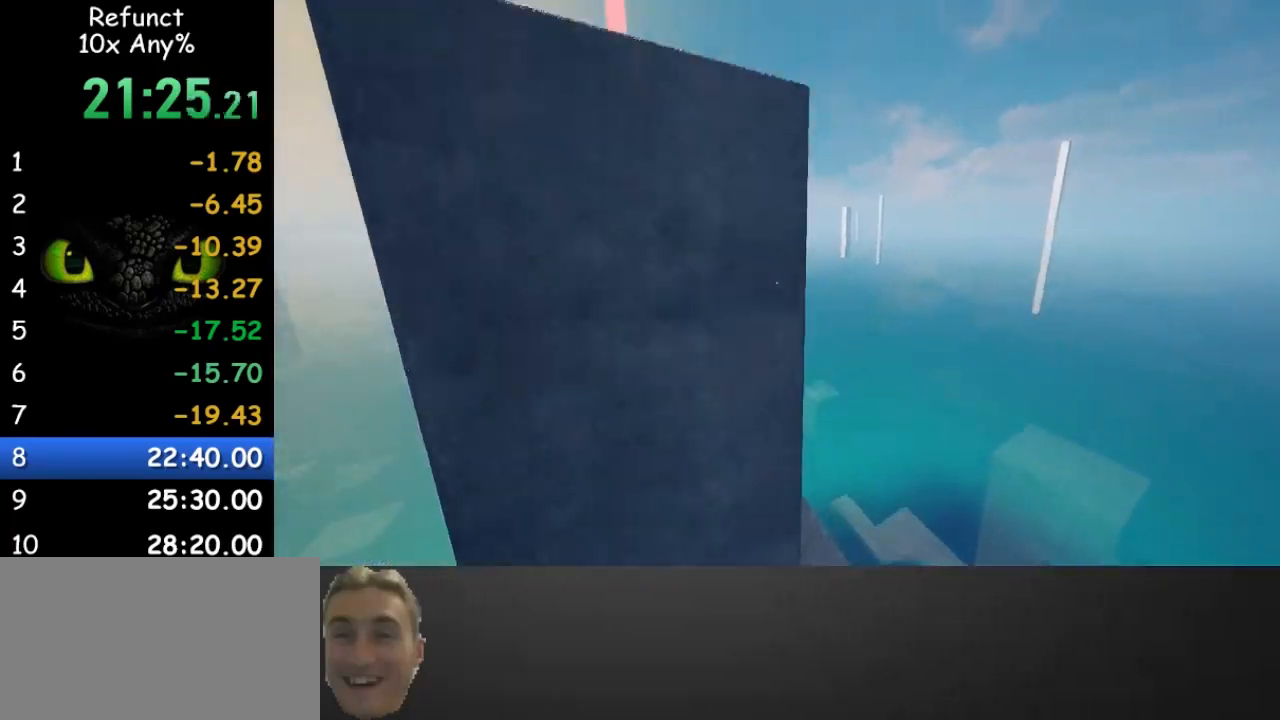
{"keys": ["a", "w"], "mouse": [], "events": []}
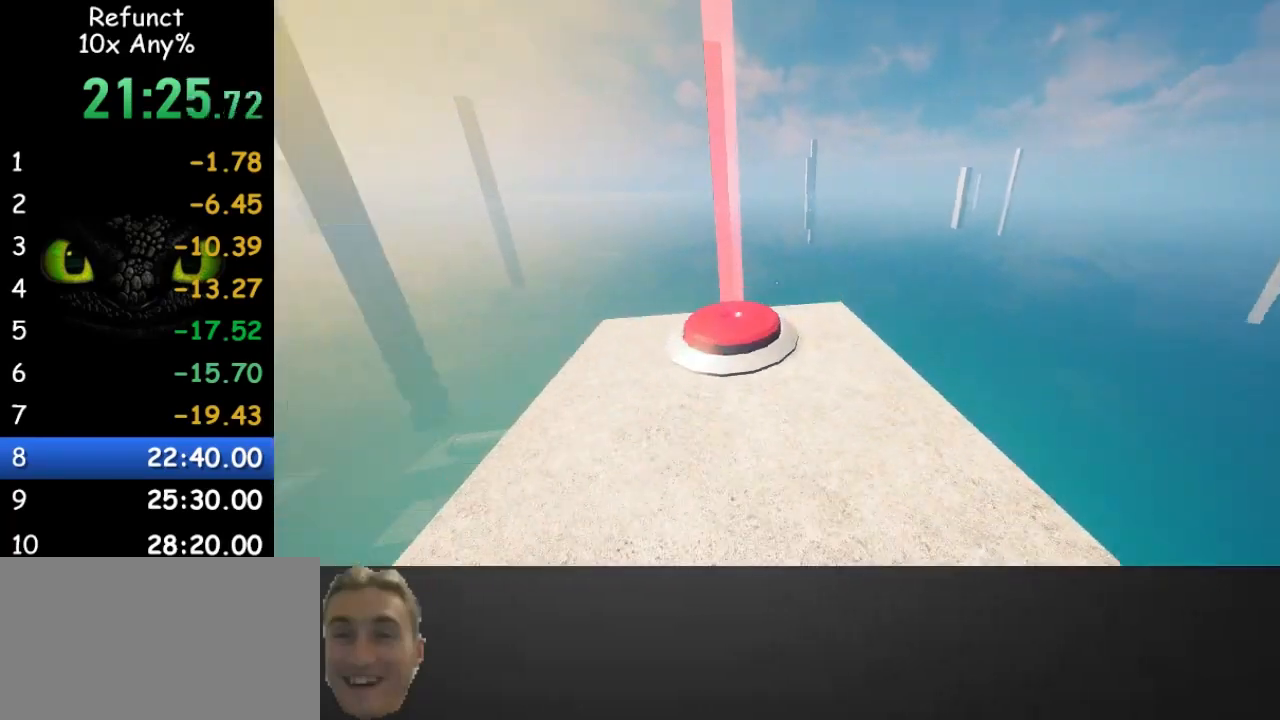
{"keys": ["a", "w"], "mouse": [], "events": [[133, "a", "up"], [333, "a", "down"]]}
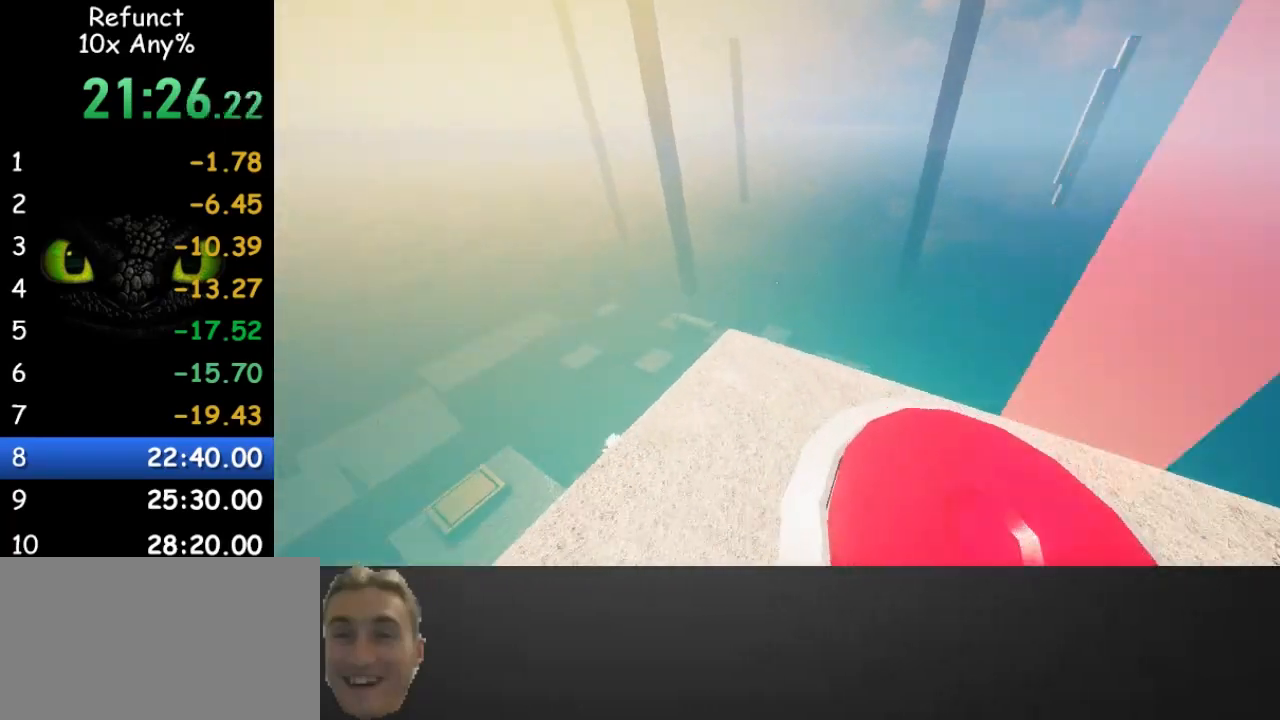
{"keys": ["a", "space", "w"], "mouse": [], "events": [[500, "space", "down"]]}
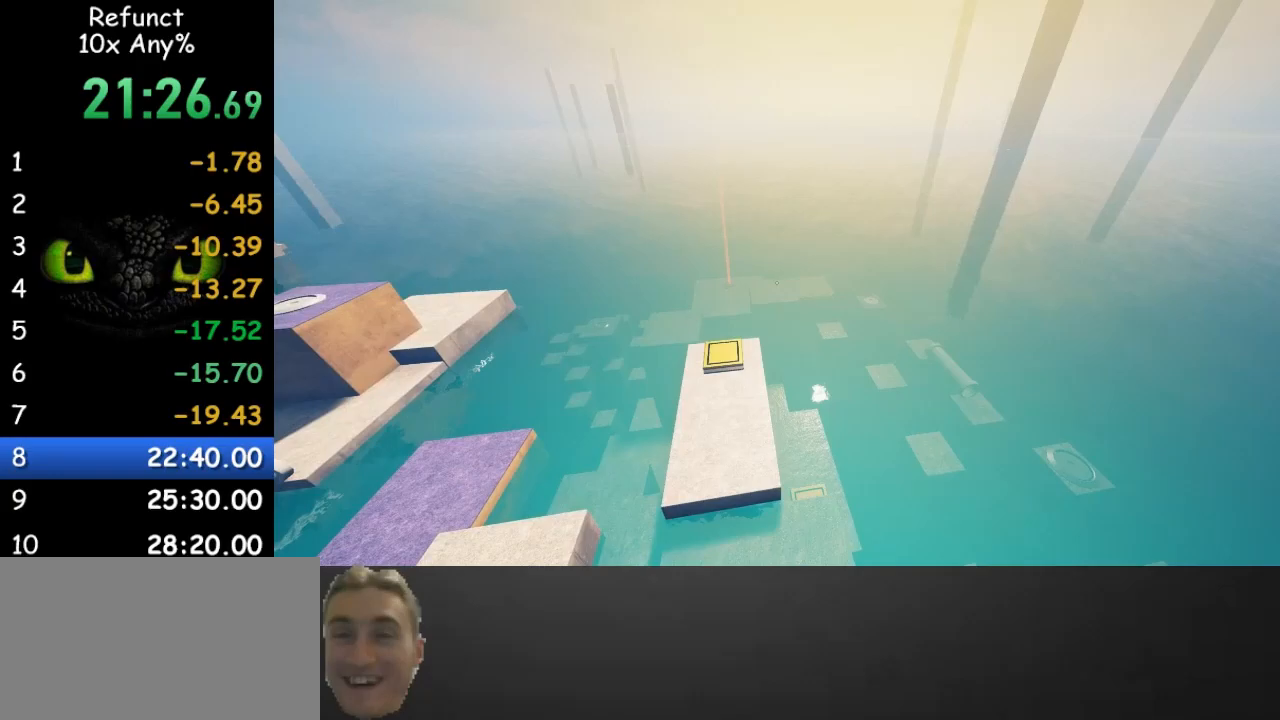
{"keys": ["w"], "mouse": [], "events": [[167, "a", "up"], [300, "space", "up"]]}
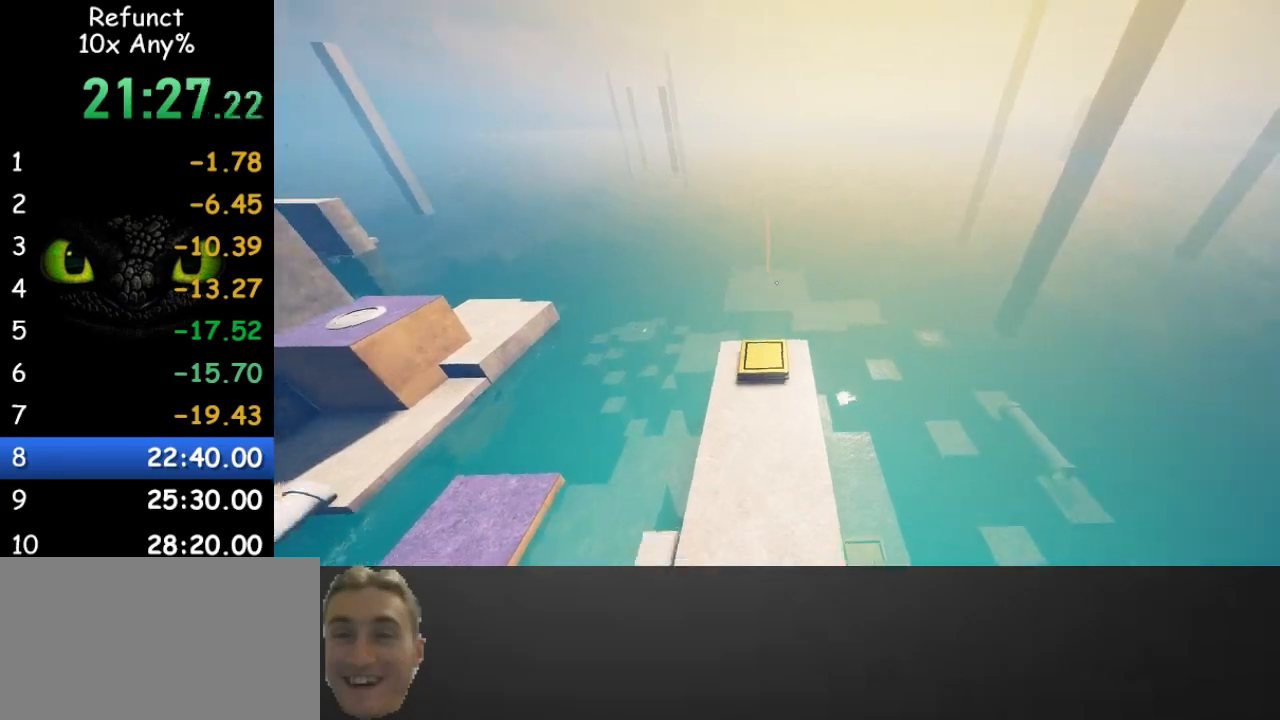
{"keys": ["d", "w"], "mouse": [], "events": [[67, "a", "down"], [200, "a", "up"], [467, "d", "down"]]}
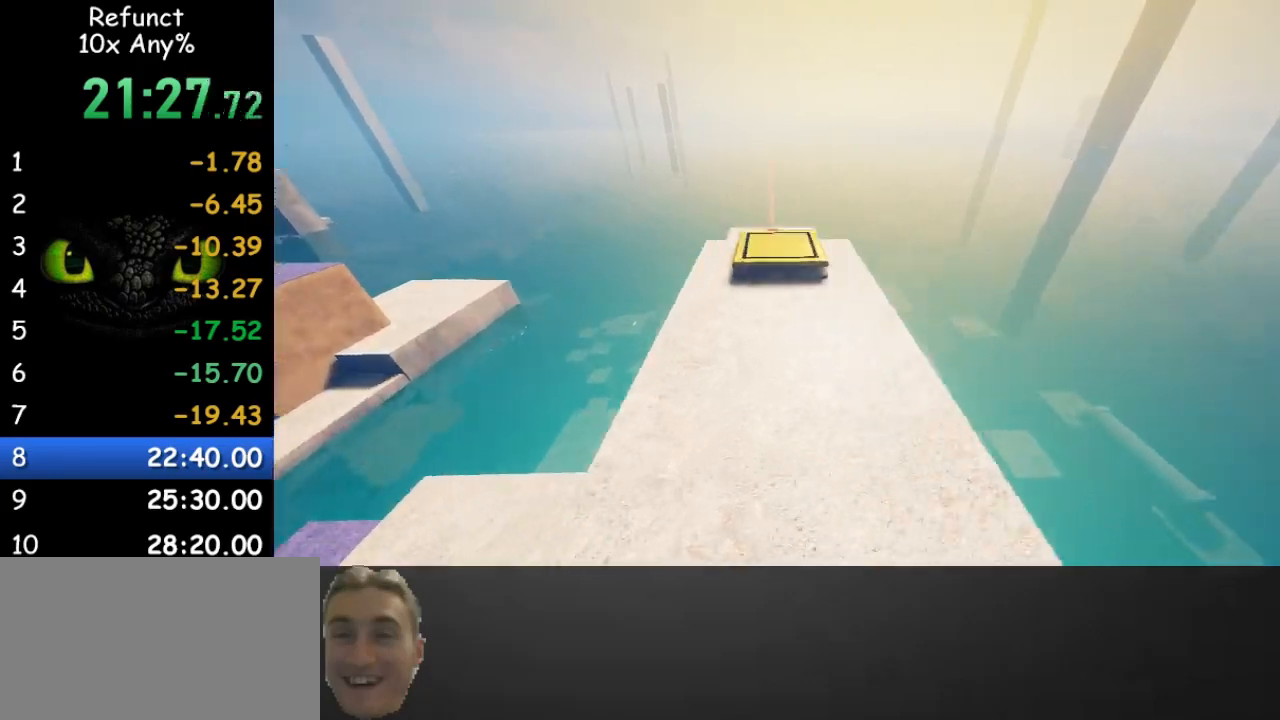
{"keys": ["w"], "mouse": [], "events": [[33, "d", "up"]]}
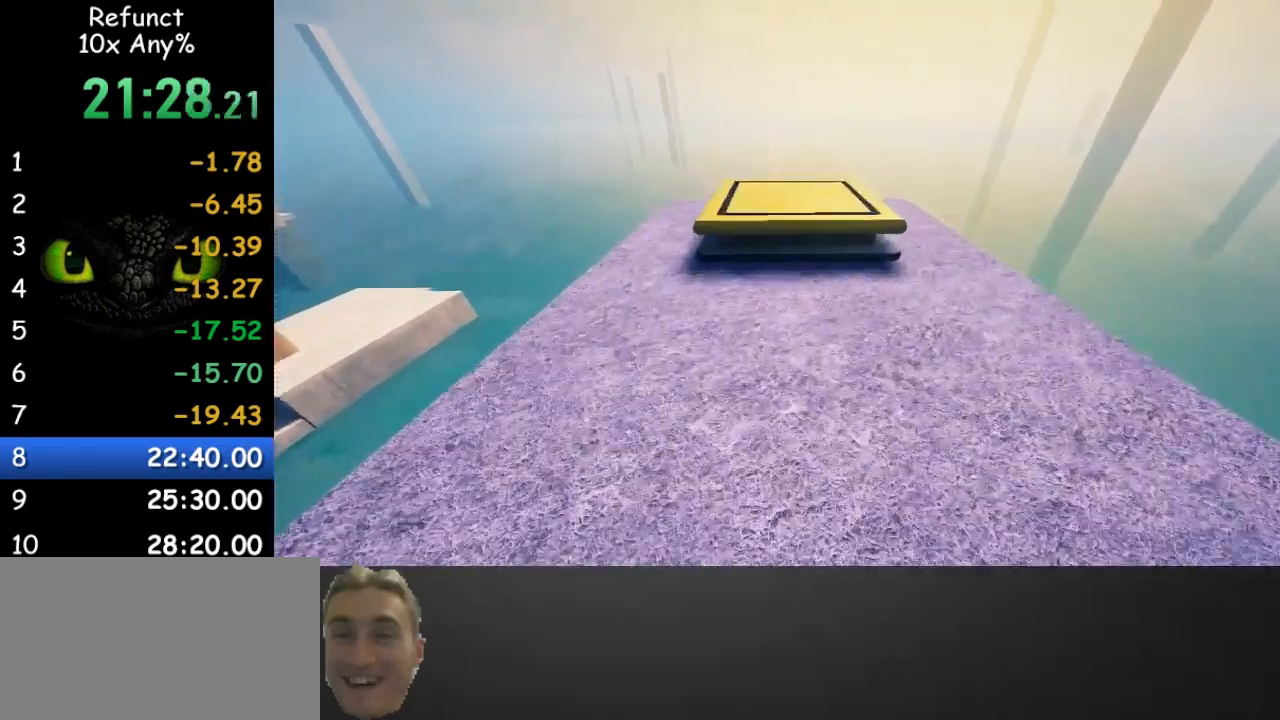
{"keys": ["w"], "mouse": [], "events": []}
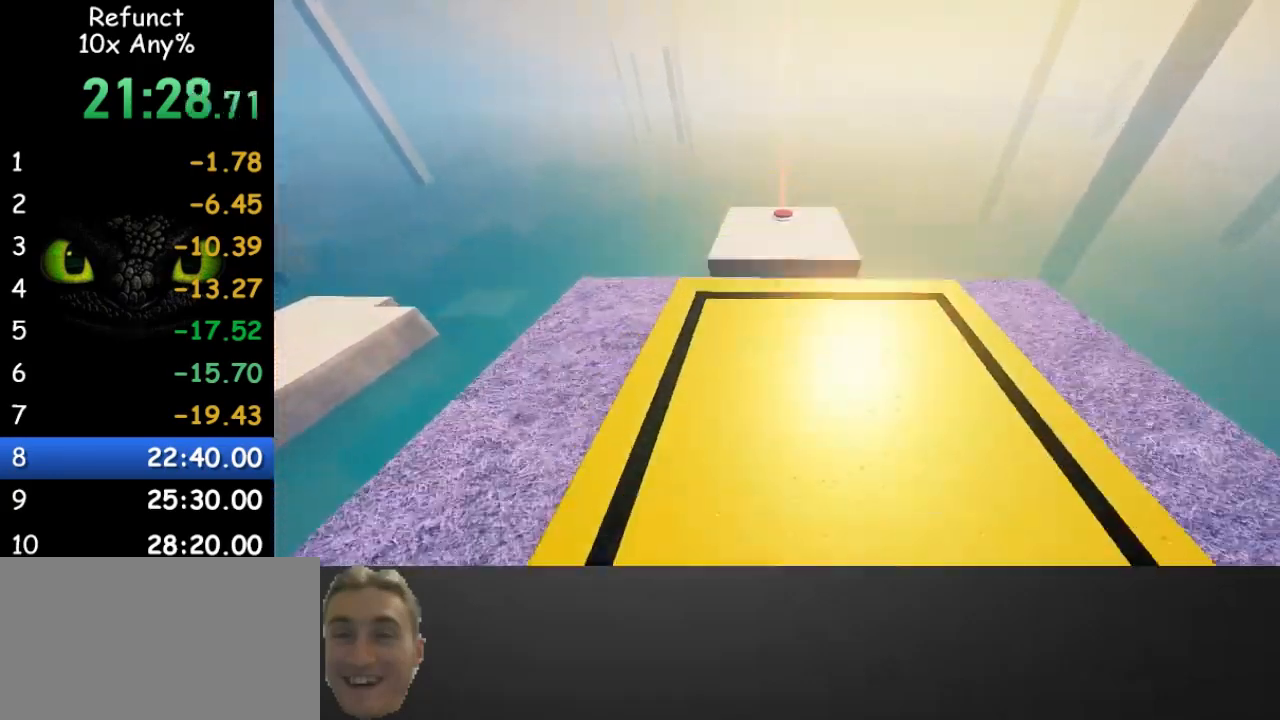
{"keys": ["w"], "mouse": [], "events": [[133, "space", "down"], [367, "space", "up"]]}
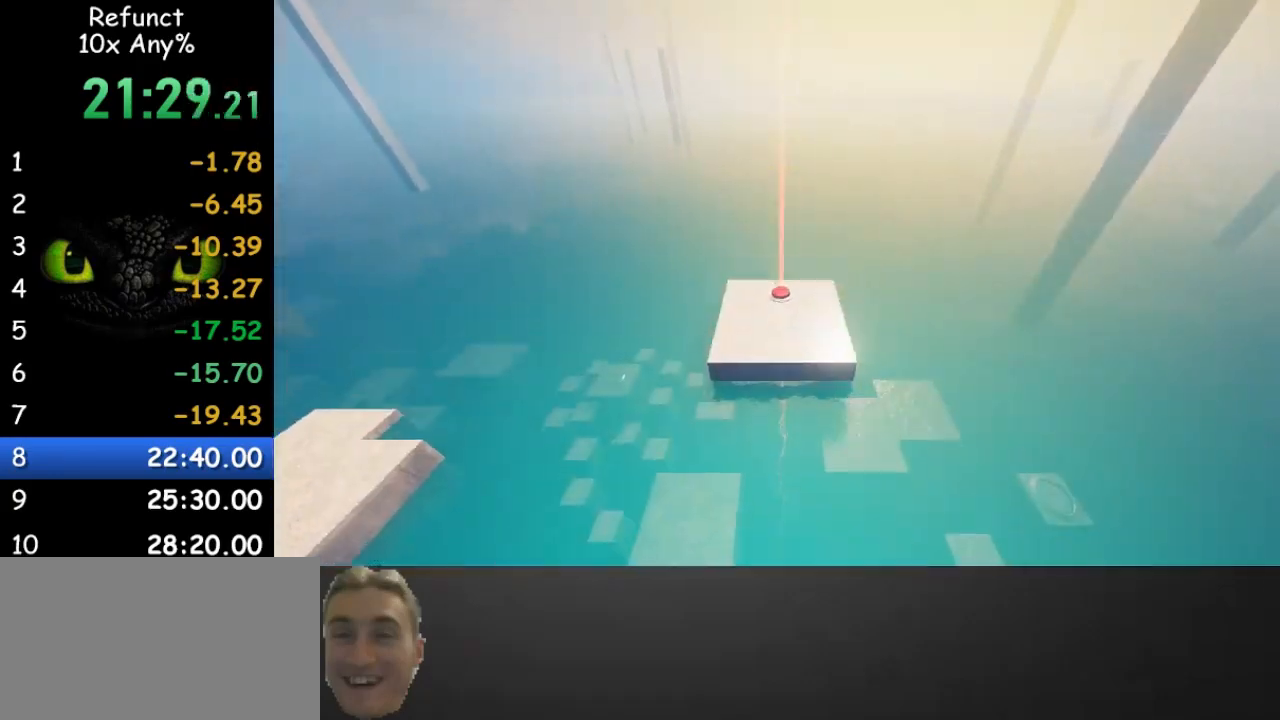
{"keys": ["w"], "mouse": [], "events": []}
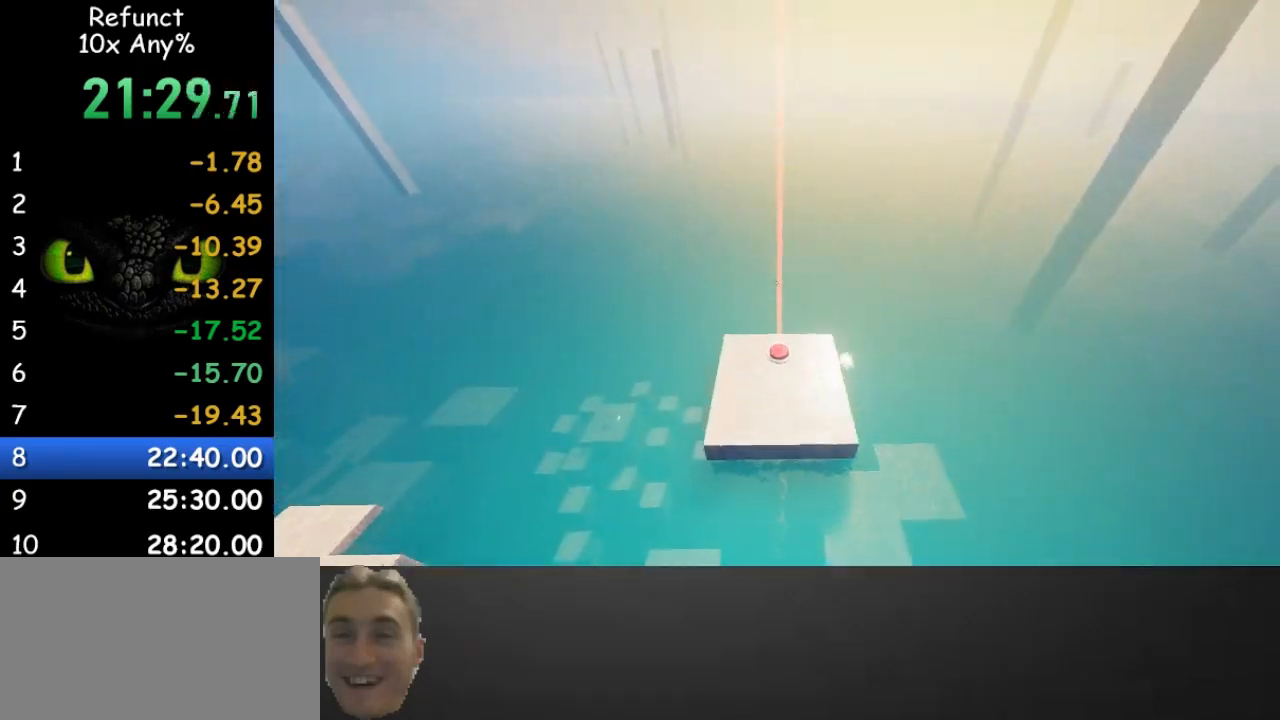
{"keys": ["w"], "mouse": [], "events": []}
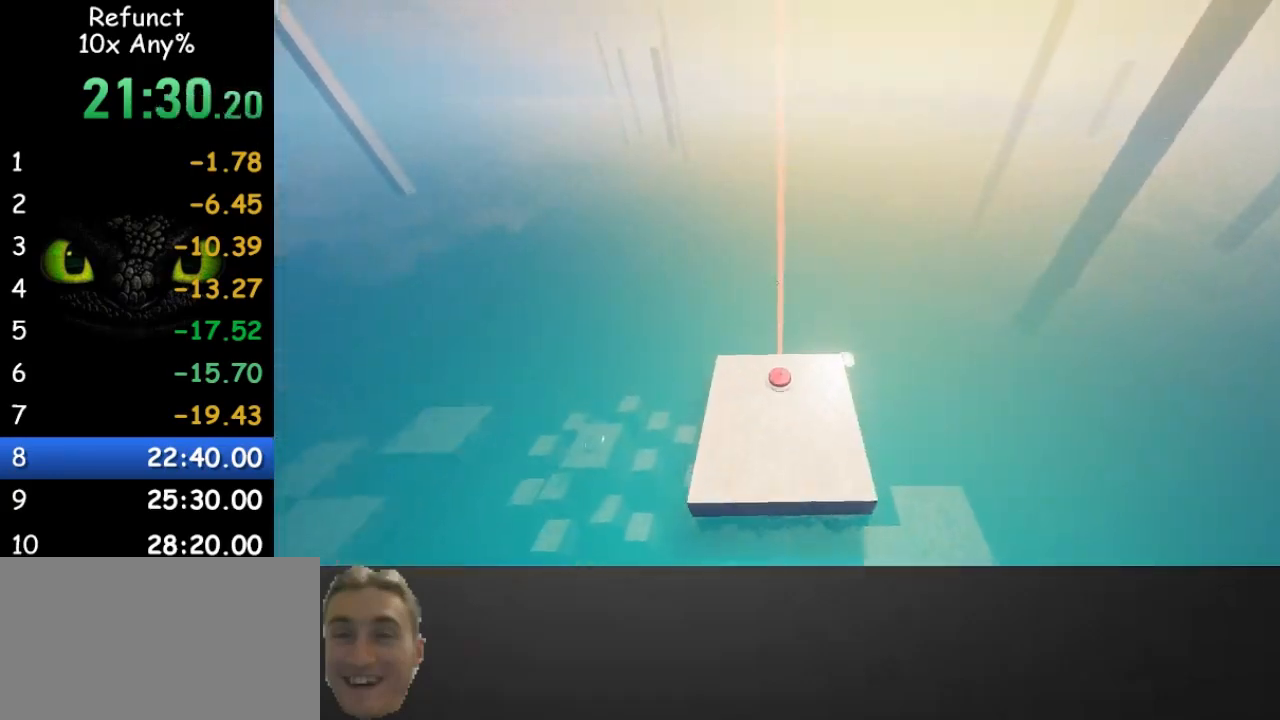
{"keys": ["w"], "mouse": [], "events": []}
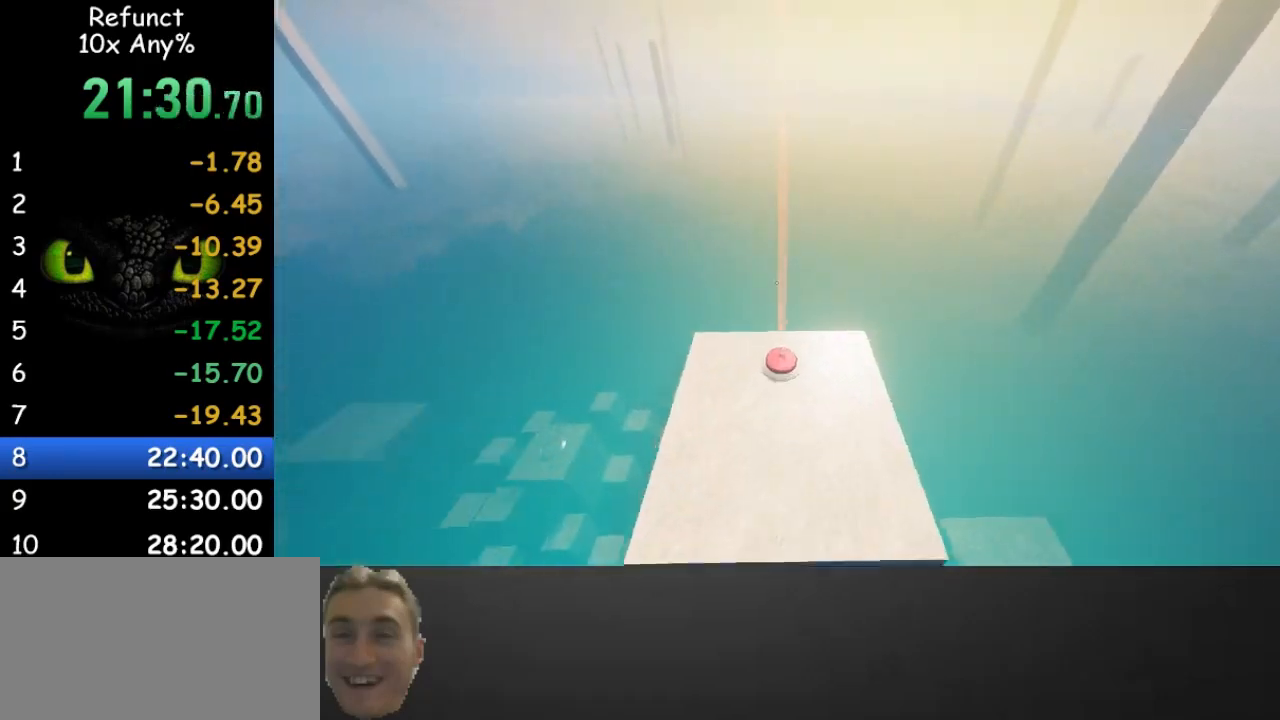
{"keys": ["w"], "mouse": [], "events": []}
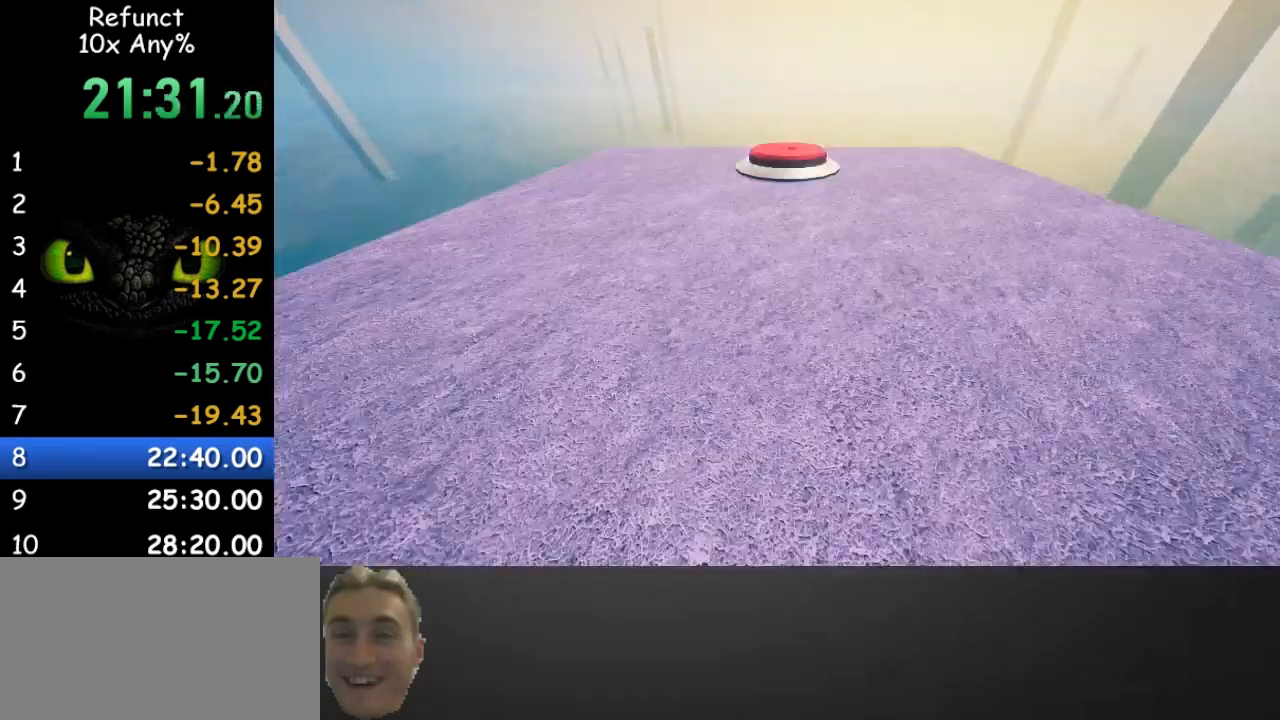
{"keys": ["w"], "mouse": [], "events": []}
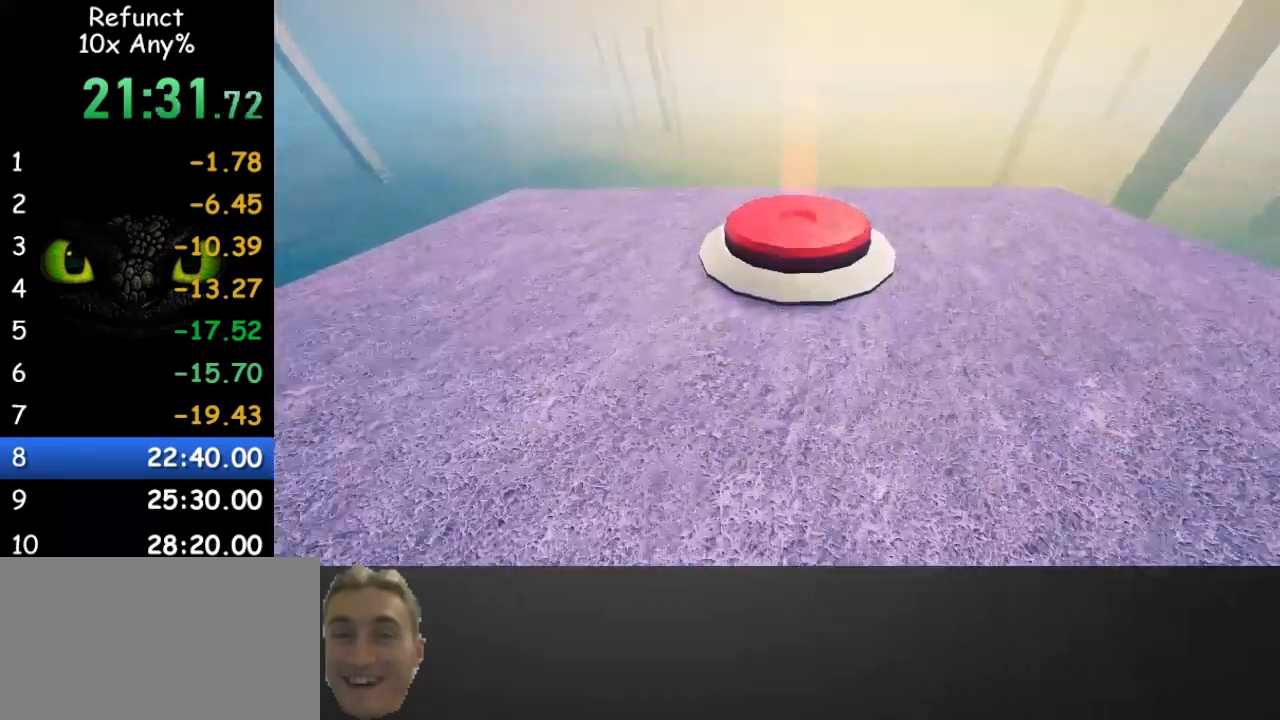
{"keys": ["d", "w"], "mouse": [], "events": [[100, "d", "down"]]}
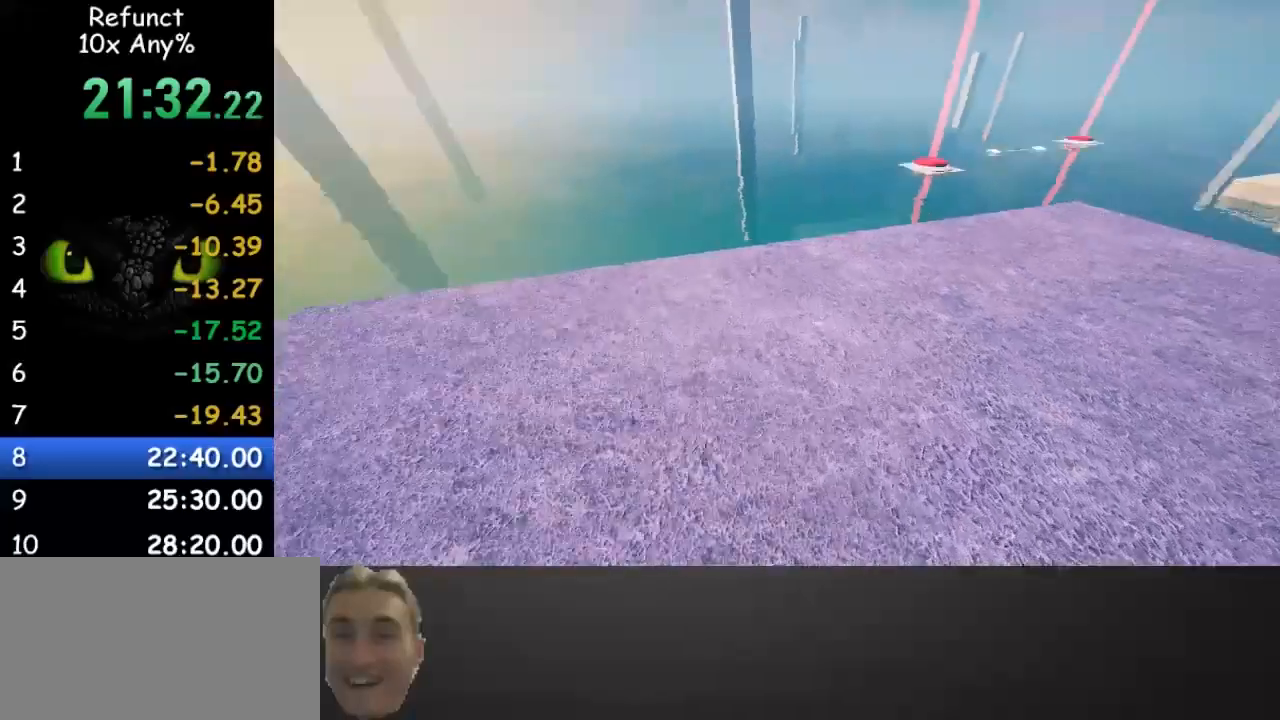
{"keys": ["w"], "mouse": [], "events": [[100, "d", "up"]]}
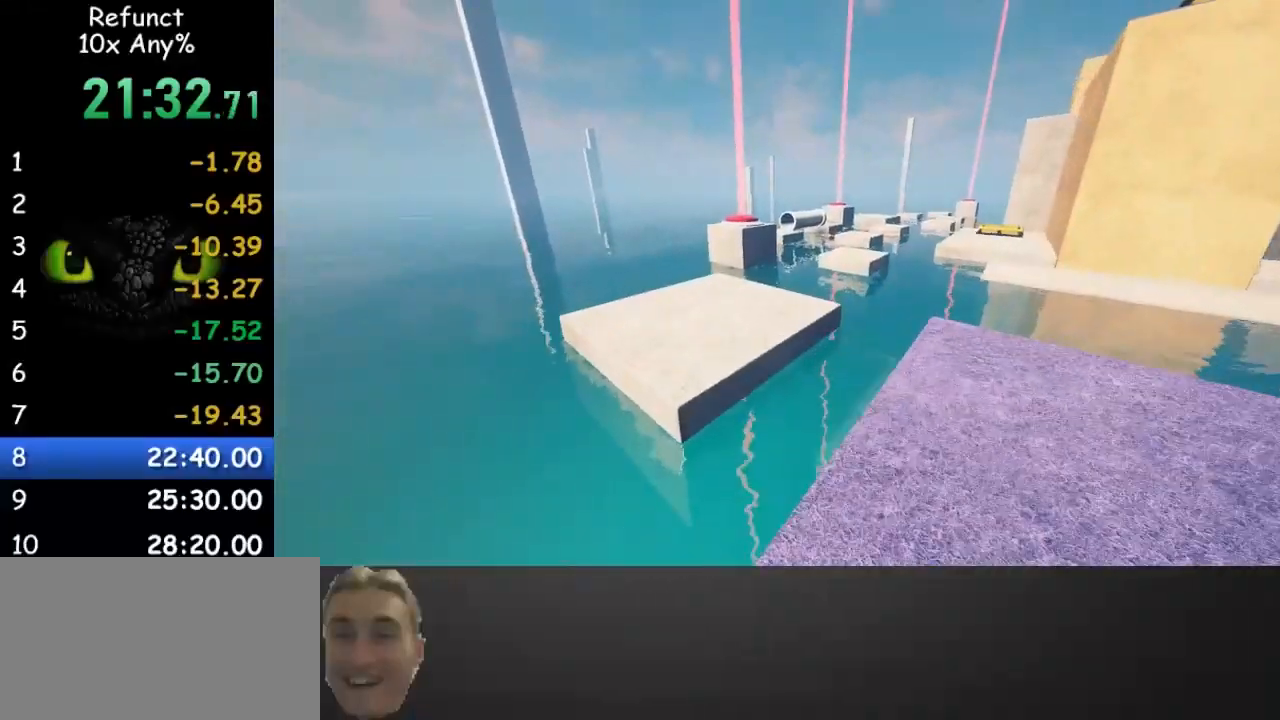
{"keys": ["w"], "mouse": [], "events": [[67, "space", "down"], [233, "a", "down"], [267, "space", "up"], [400, "a", "up"]]}
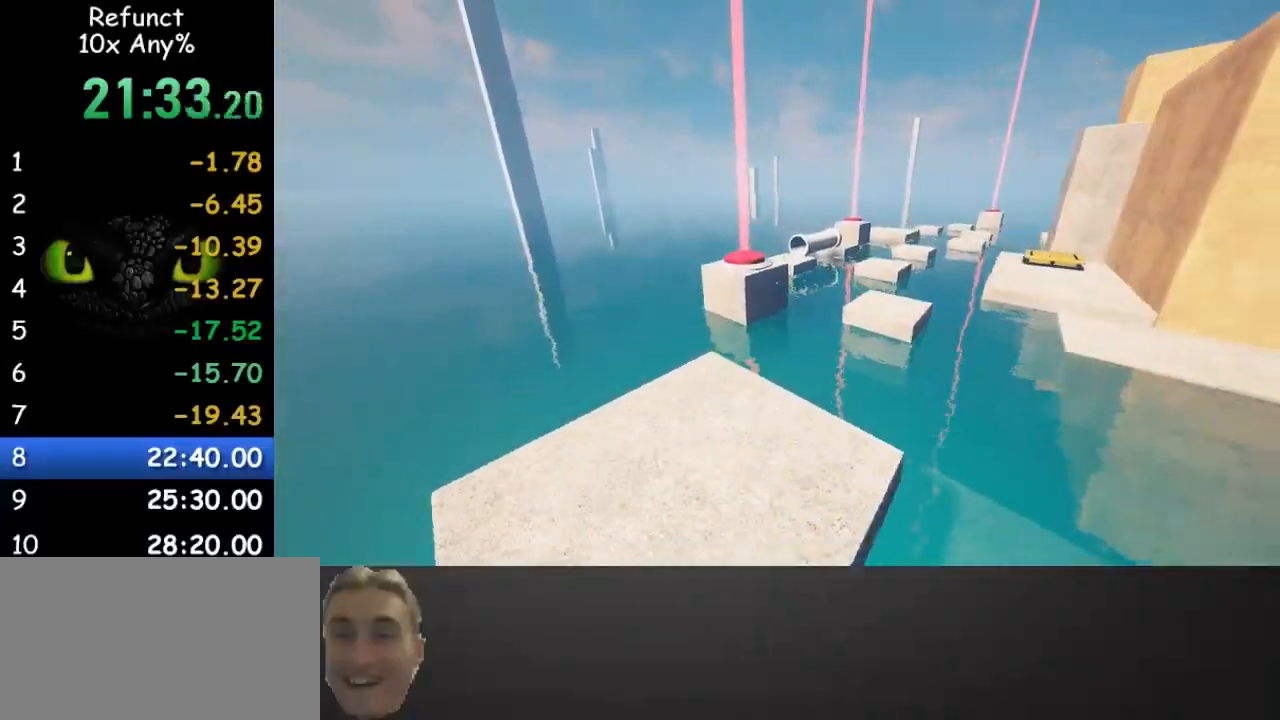
{"keys": ["w"], "mouse": [], "events": []}
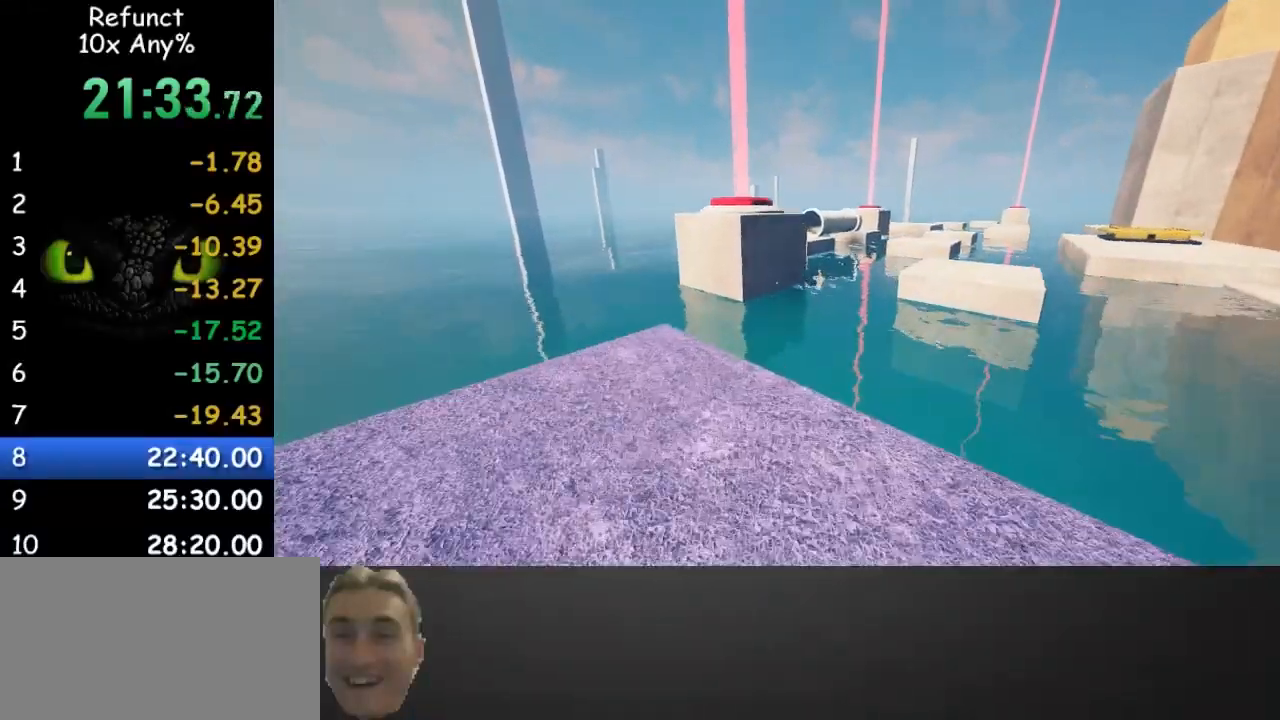
{"keys": ["space", "w"], "mouse": [], "events": [[400, "space", "down"]]}
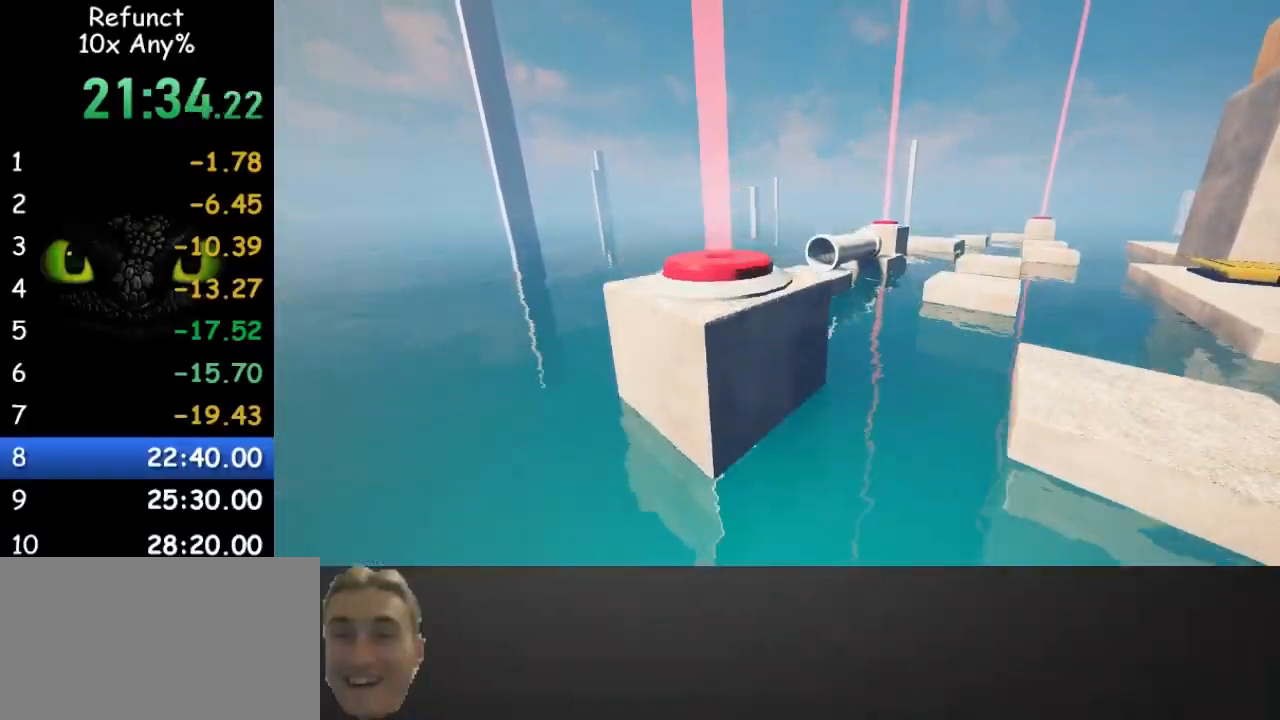
{"keys": ["w"], "mouse": [], "events": [[33, "space", "up"]]}
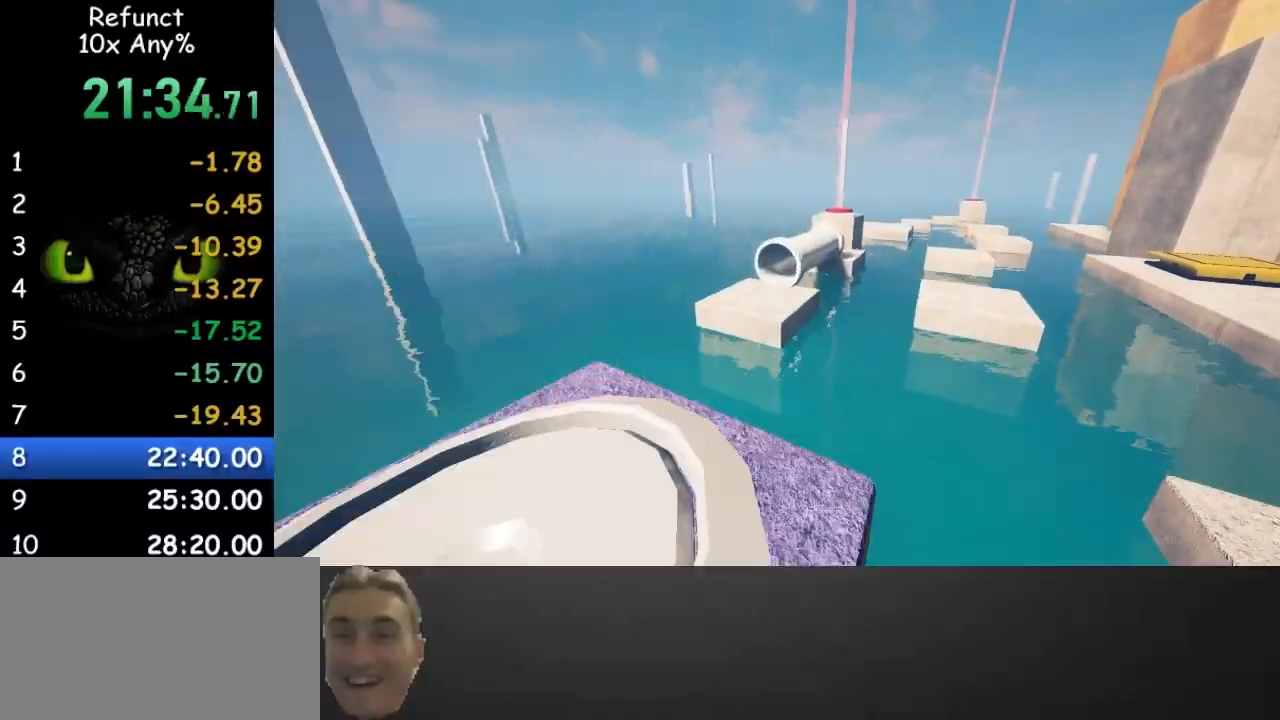
{"keys": ["w"], "mouse": [], "events": [[133, "space", "down"], [300, "space", "up"]]}
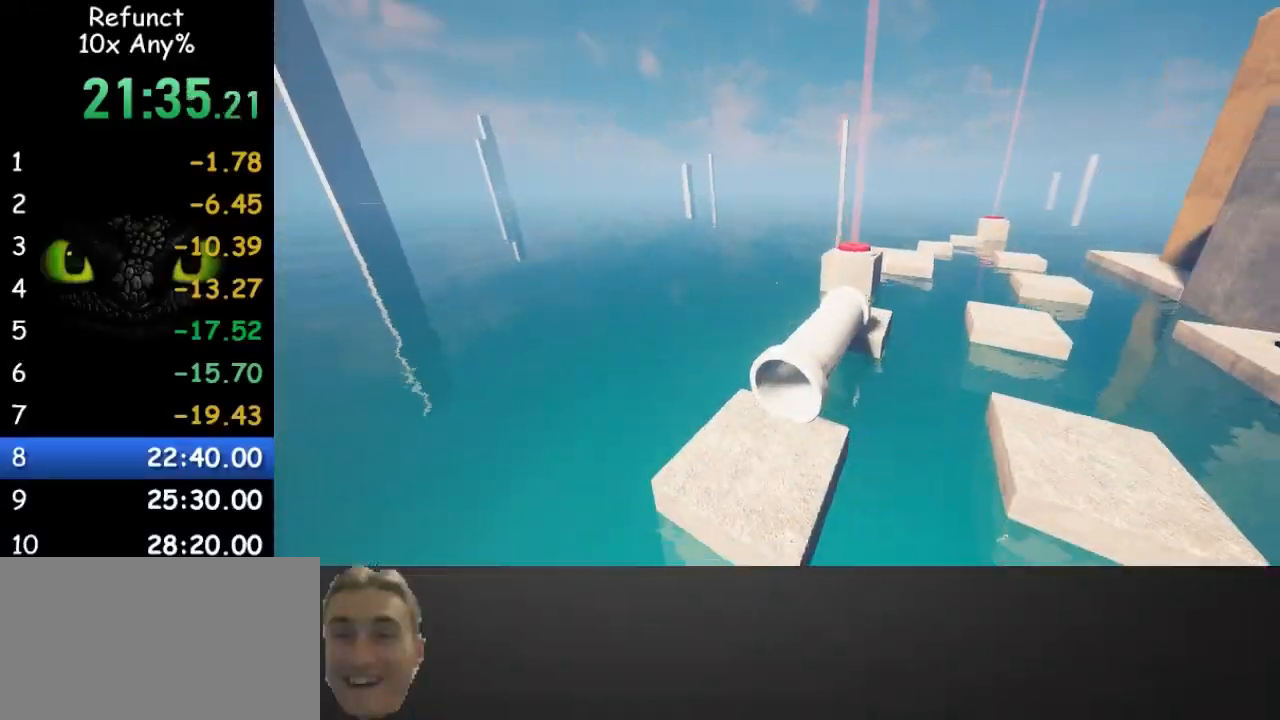
{"keys": ["shift", "w"], "mouse": [], "events": [[167, "shift", "down"]]}
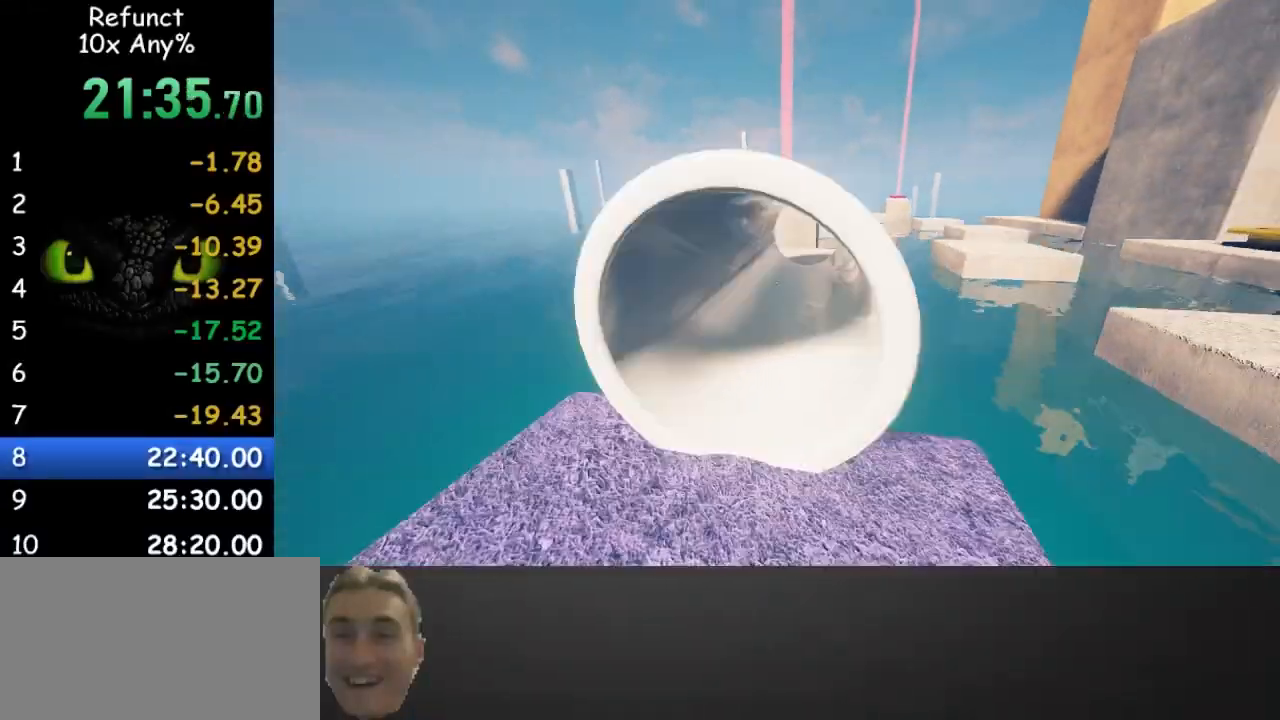
{"keys": ["w"], "mouse": [], "events": [[133, "shift", "up"]]}
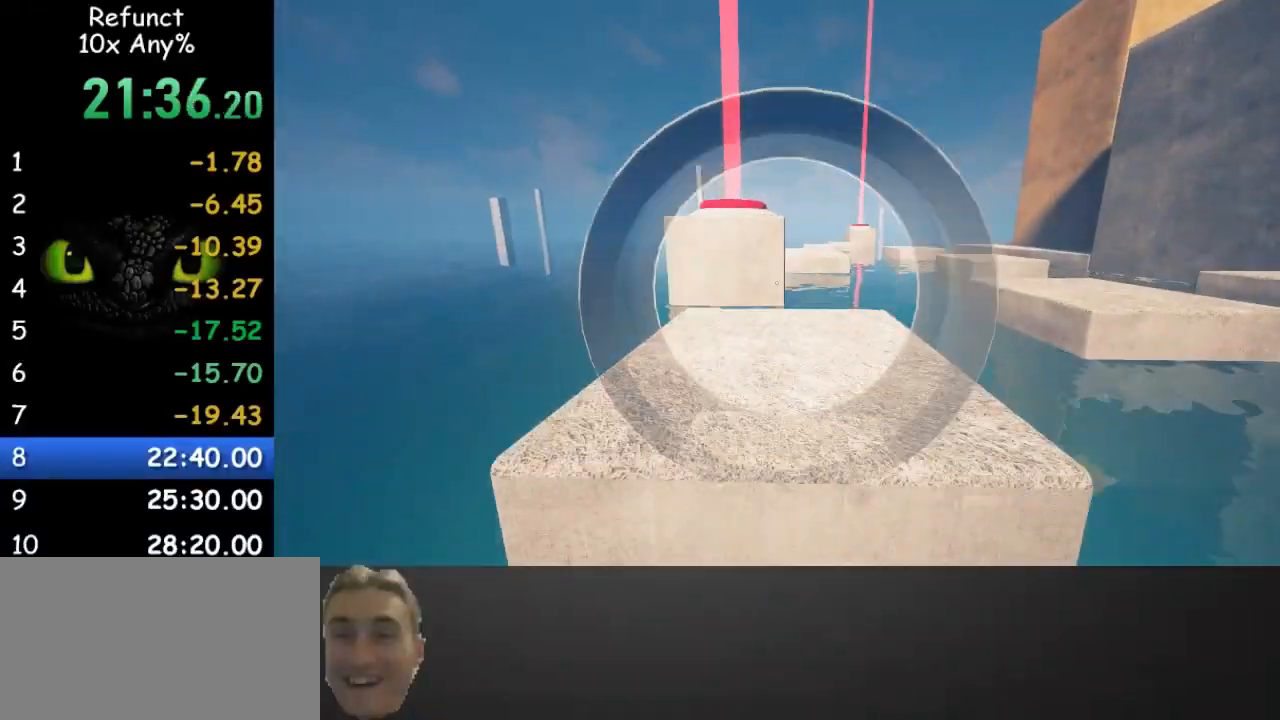
{"keys": ["w"], "mouse": [], "events": []}
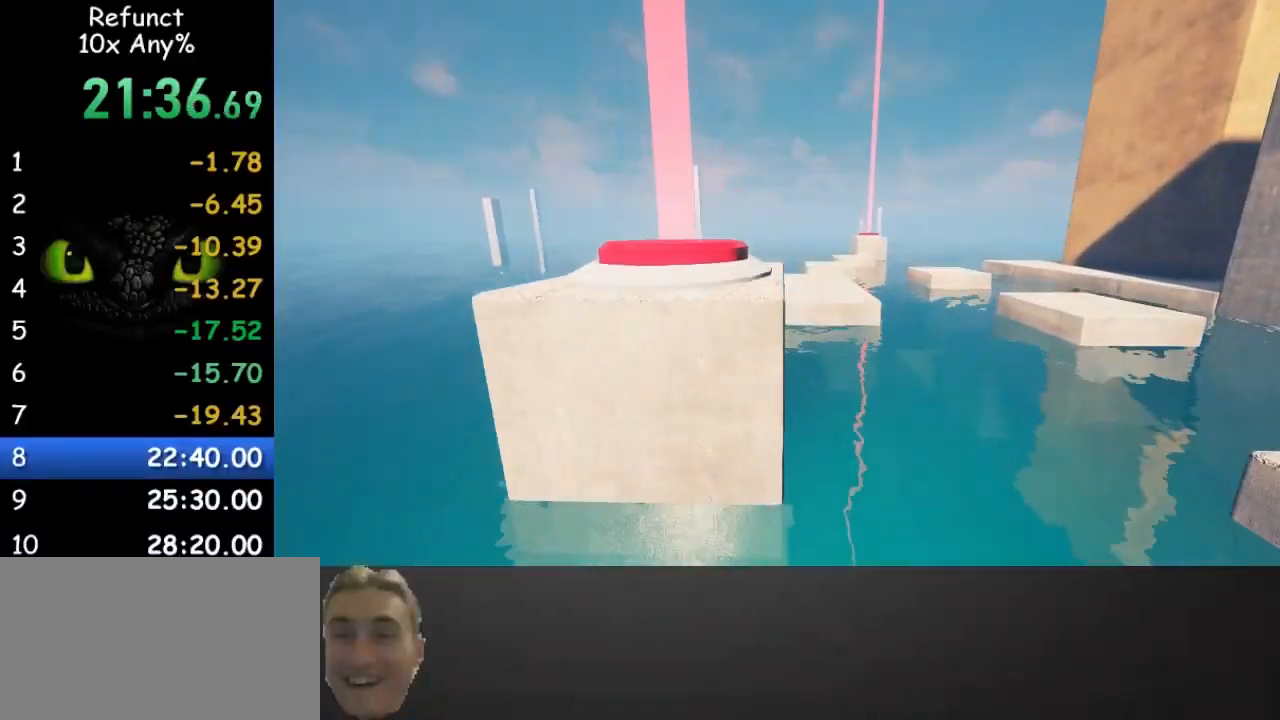
{"keys": ["d", "w"], "mouse": [], "events": [[33, "space", "down"], [167, "space", "up"], [500, "d", "down"]]}
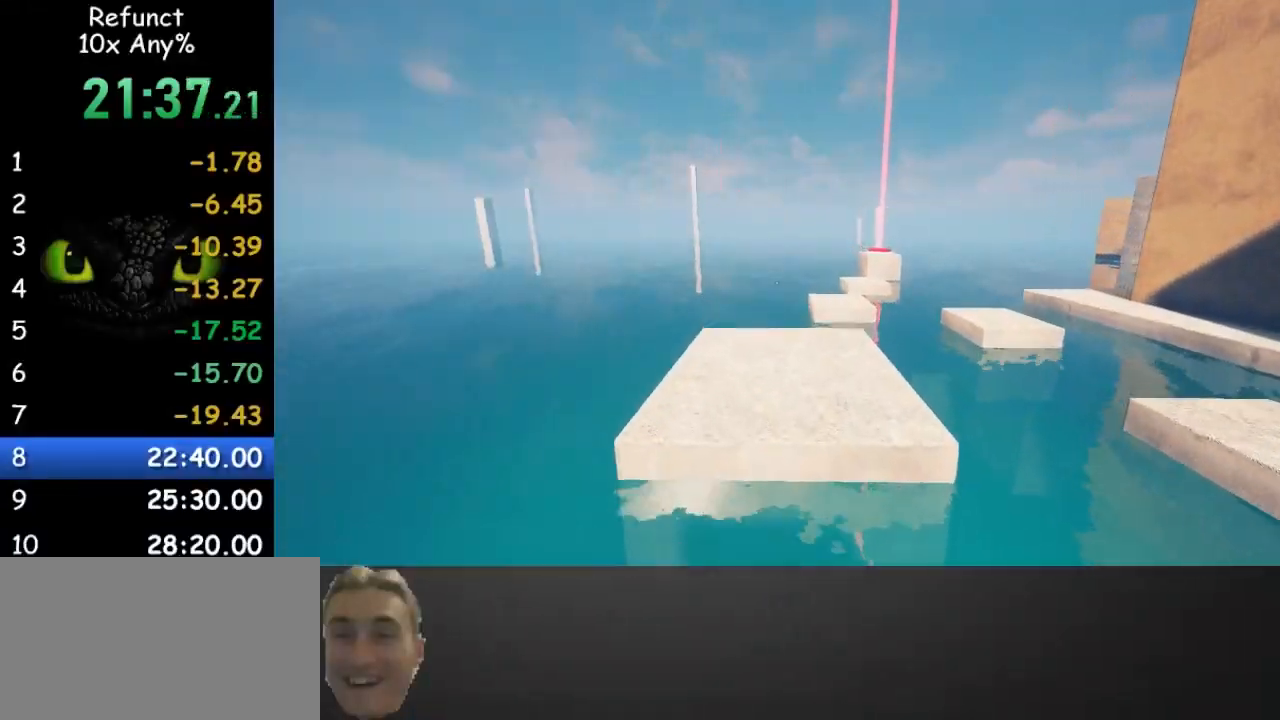
{"keys": ["w"], "mouse": [], "events": [[133, "d", "up"]]}